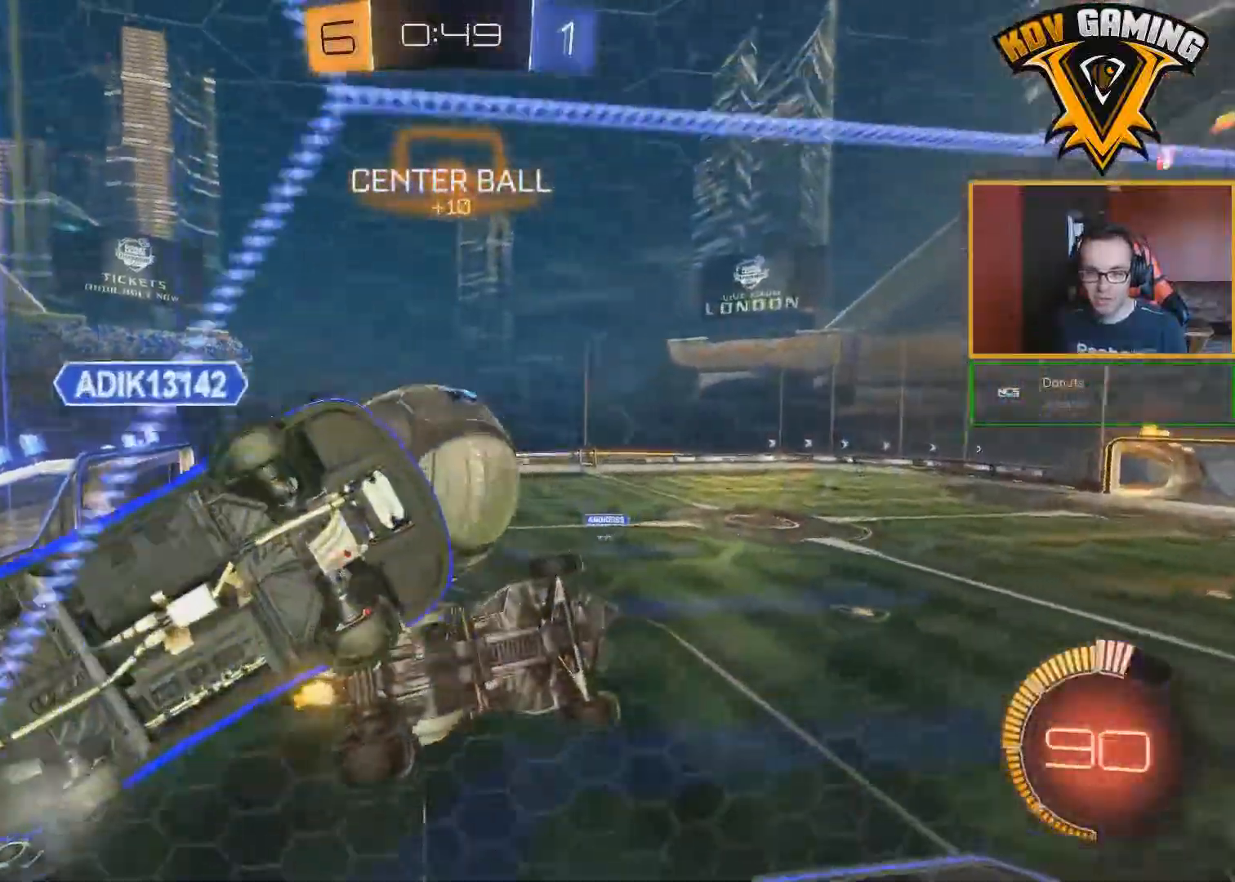
Gameplay with a controller (Xbox layout); each line is a JSON object with the inputs held at the frame after it. "events" lists button and stick changes between this image and that frame as [ms after this image, input, new state], when the widget could be followed in between.
{"buttons": ["B", "R2"], "left_stick": "left", "right_stick": "center", "events": [[33, "left_stick", "left"], [133, "left_stick", "down-left"], [217, "A", "down"], [267, "left_stick", "left"], [300, "A", "up"], [367, "B", "down"]]}
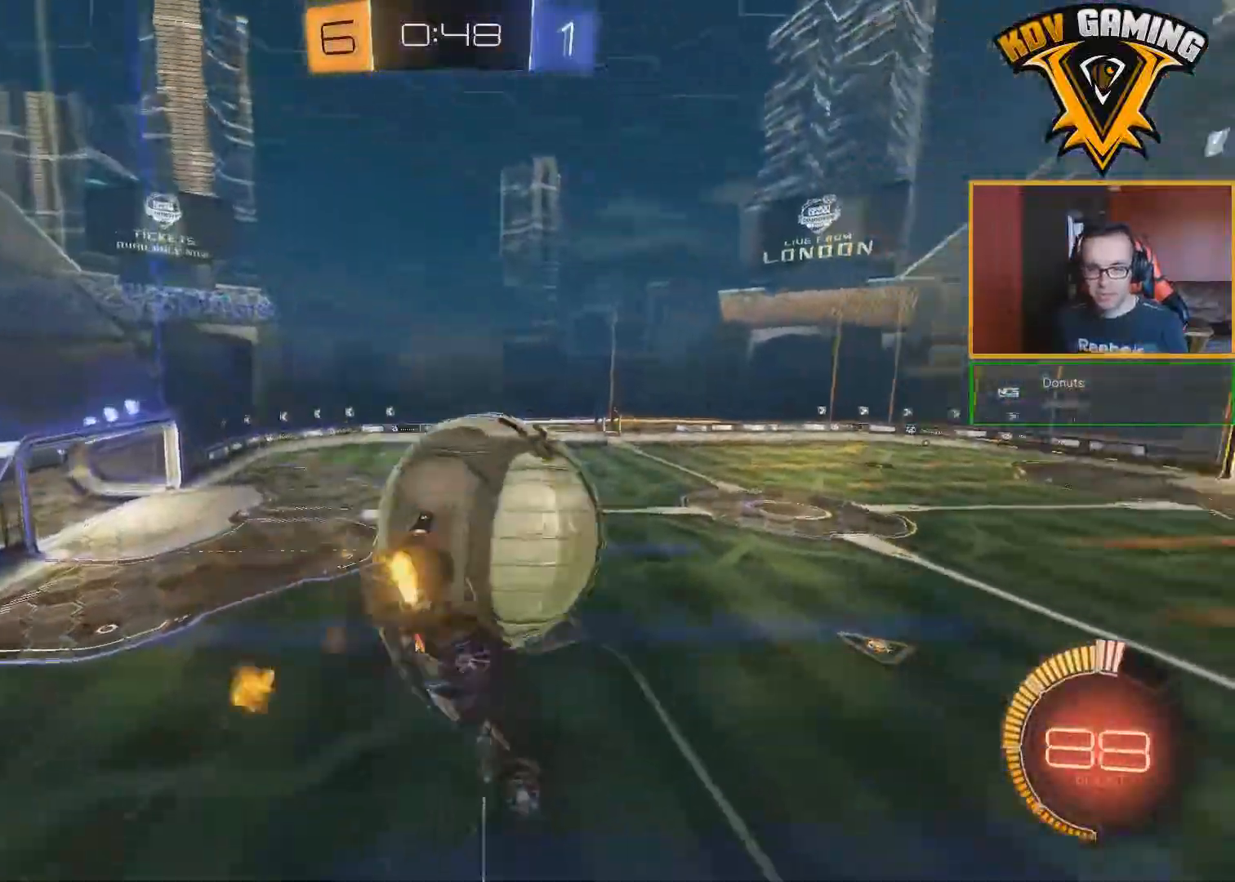
{"buttons": ["R2"], "left_stick": "left", "right_stick": "center", "events": [[217, "B", "up"]]}
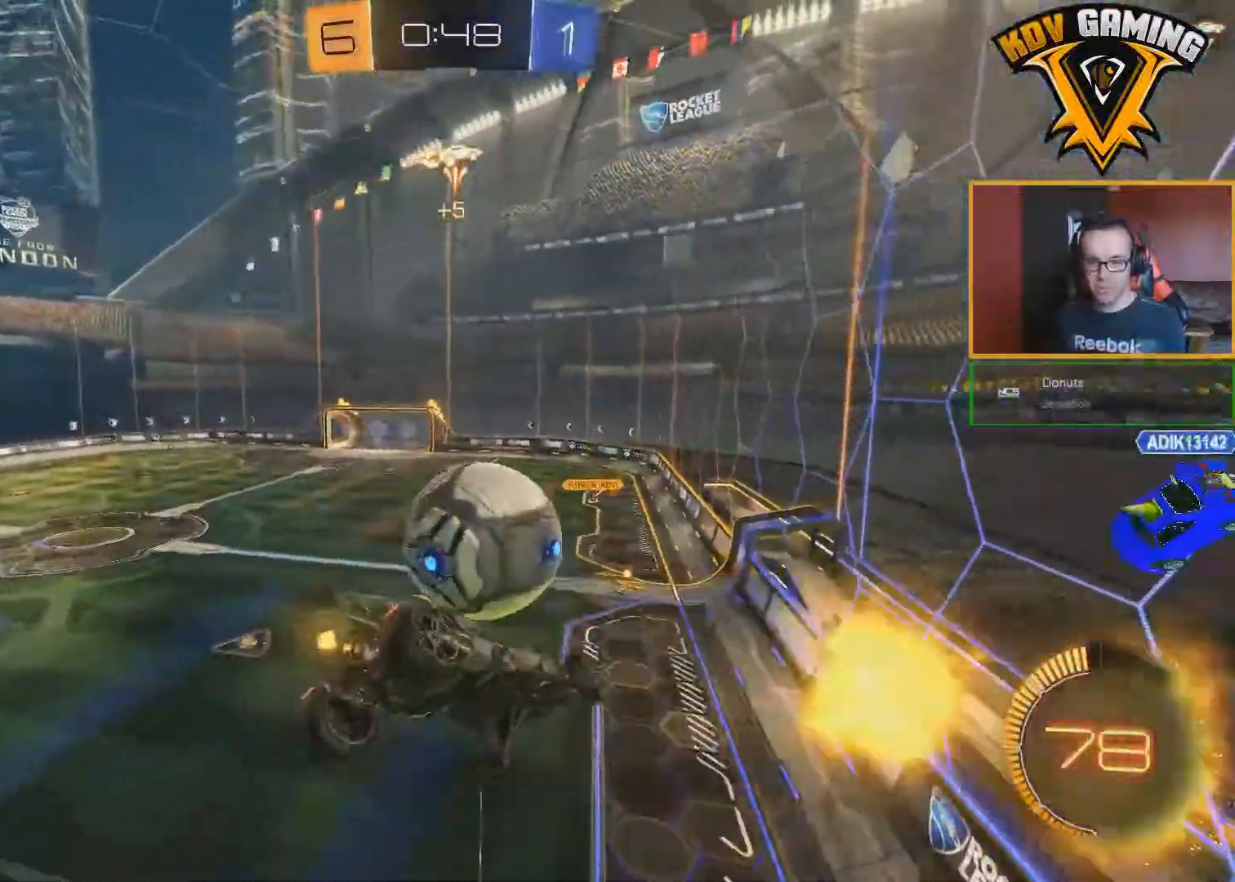
{"buttons": ["R2"], "left_stick": "center", "right_stick": "center", "events": [[67, "left_stick", "down"], [133, "L1", "down"], [183, "left_stick", "right"], [217, "B", "down"], [300, "L1", "up"], [350, "left_stick", "center"], [367, "B", "up"]]}
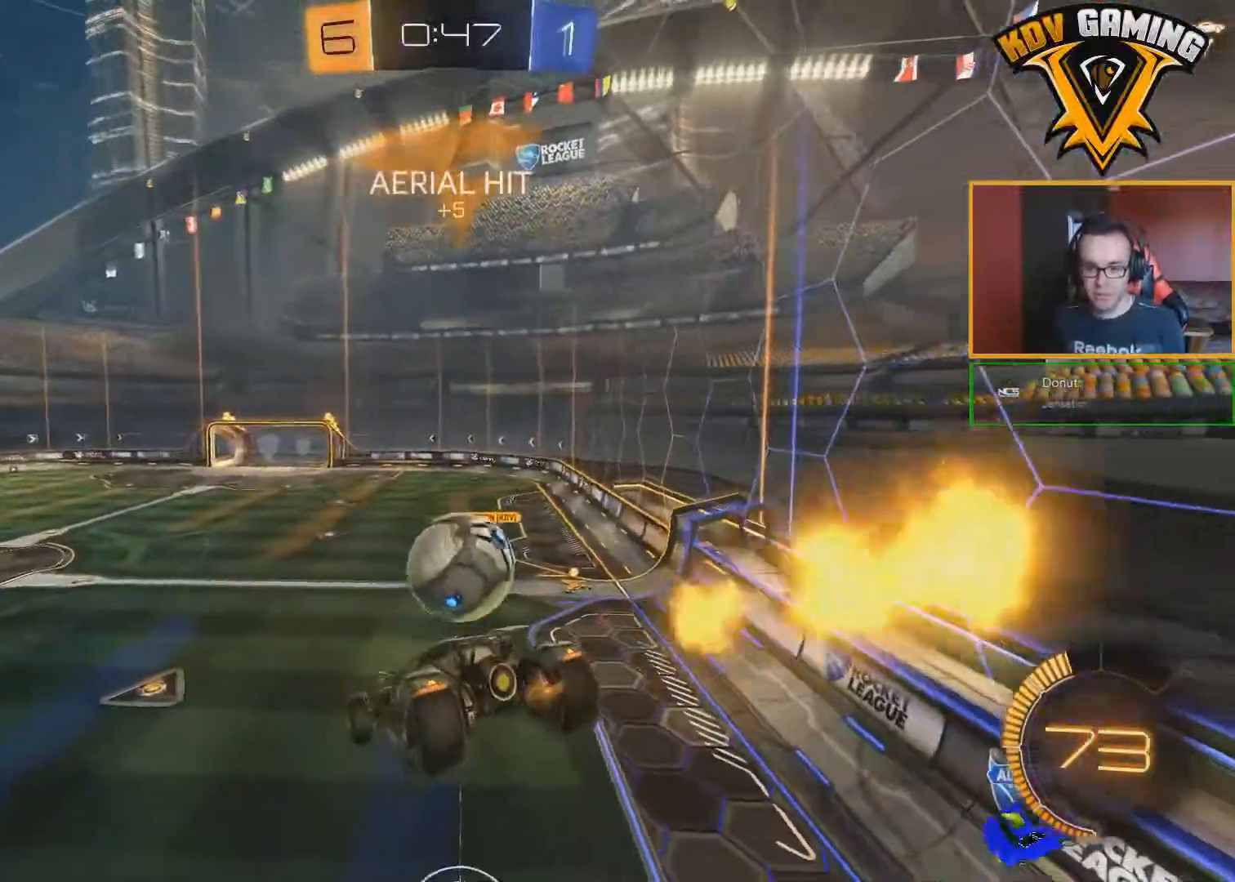
{"buttons": ["B", "R2"], "left_stick": "center", "right_stick": "center", "events": [[467, "B", "down"]]}
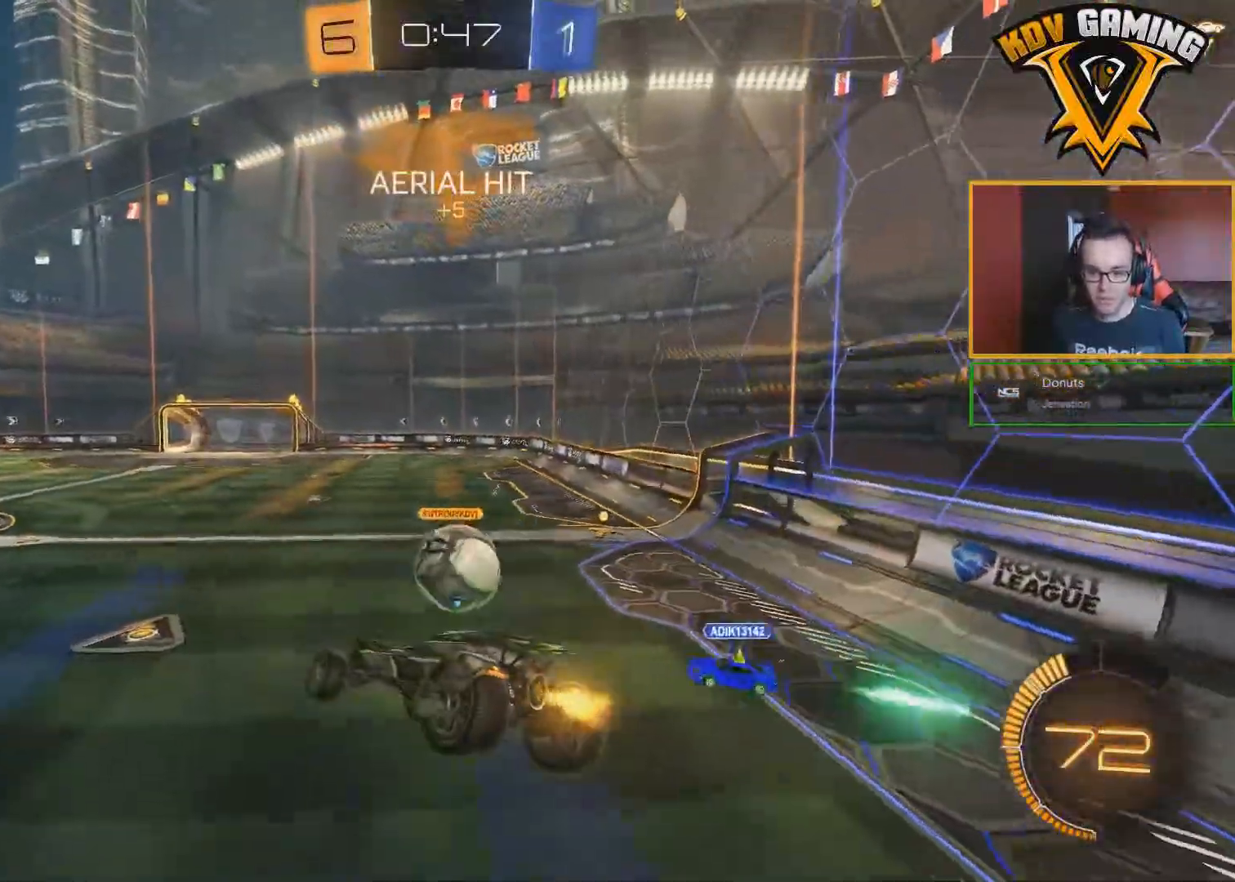
{"buttons": ["B", "R2"], "left_stick": "down-right", "right_stick": "center", "events": [[383, "left_stick", "down-right"]]}
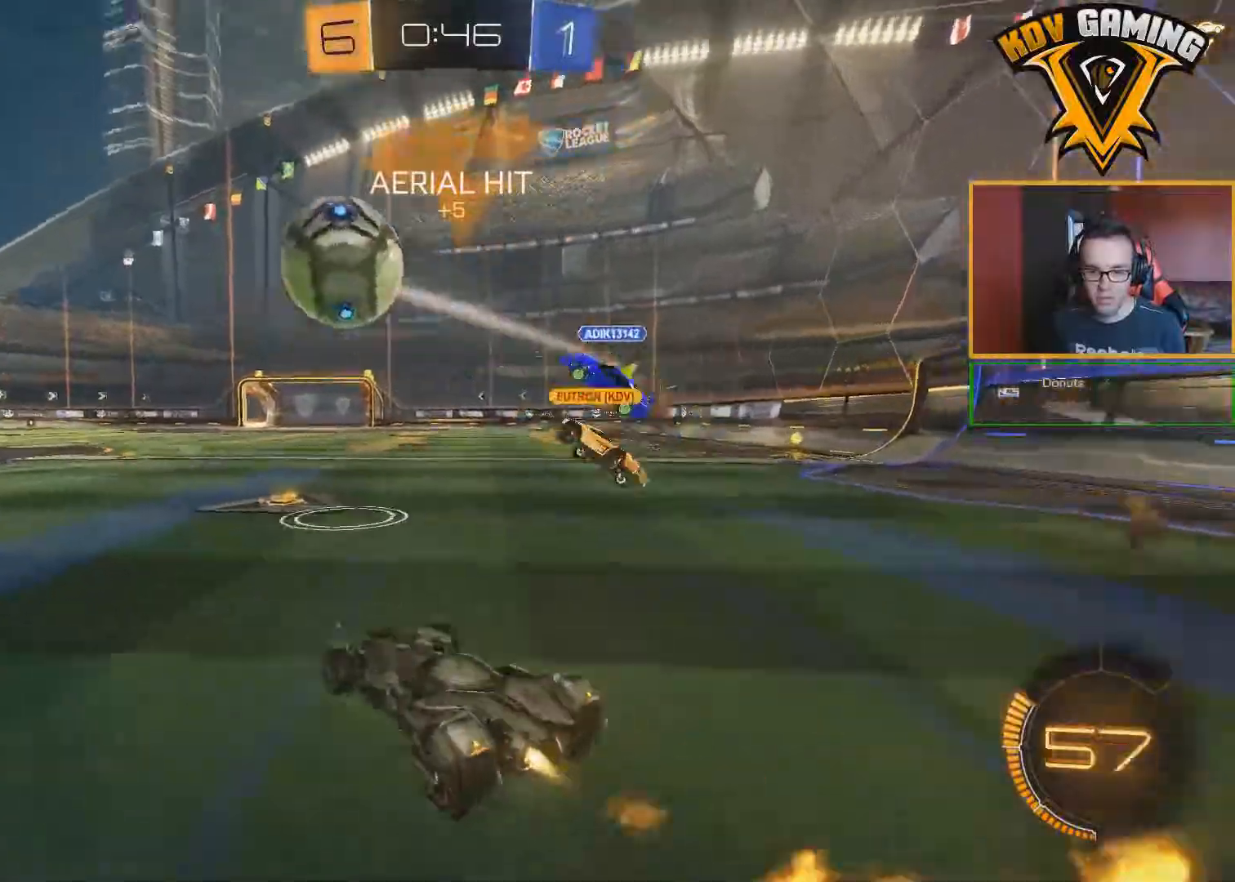
{"buttons": ["R2"], "left_stick": "left", "right_stick": "center", "events": [[33, "left_stick", "center"], [100, "B", "up"], [400, "left_stick", "left"]]}
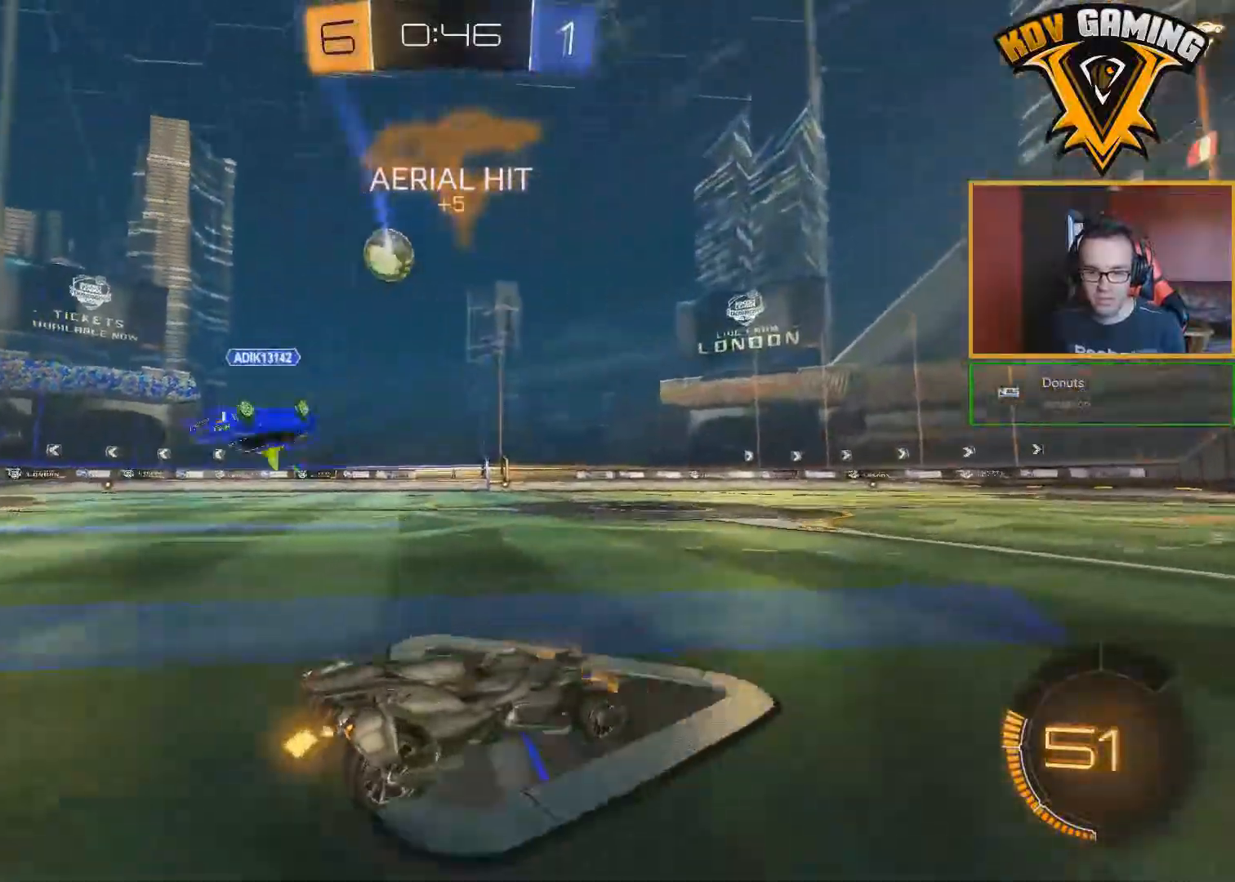
{"buttons": ["R2"], "left_stick": "left", "right_stick": "center", "events": []}
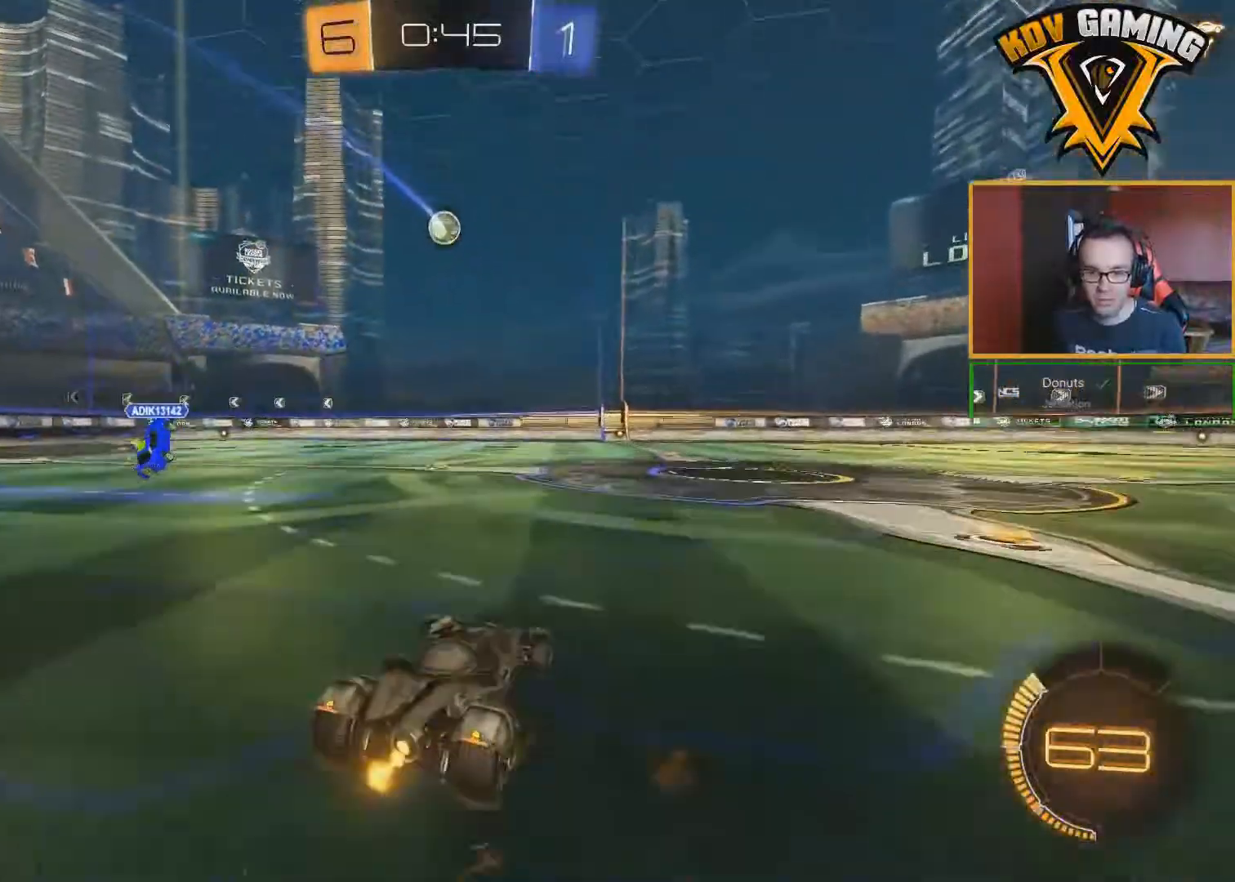
{"buttons": ["B", "R2"], "left_stick": "left", "right_stick": "center", "events": [[33, "left_stick", "center"], [83, "A", "down"], [150, "A", "up"], [183, "A", "down"], [183, "left_stick", "down"], [250, "A", "up"], [333, "B", "down"], [383, "left_stick", "center"], [483, "left_stick", "left"]]}
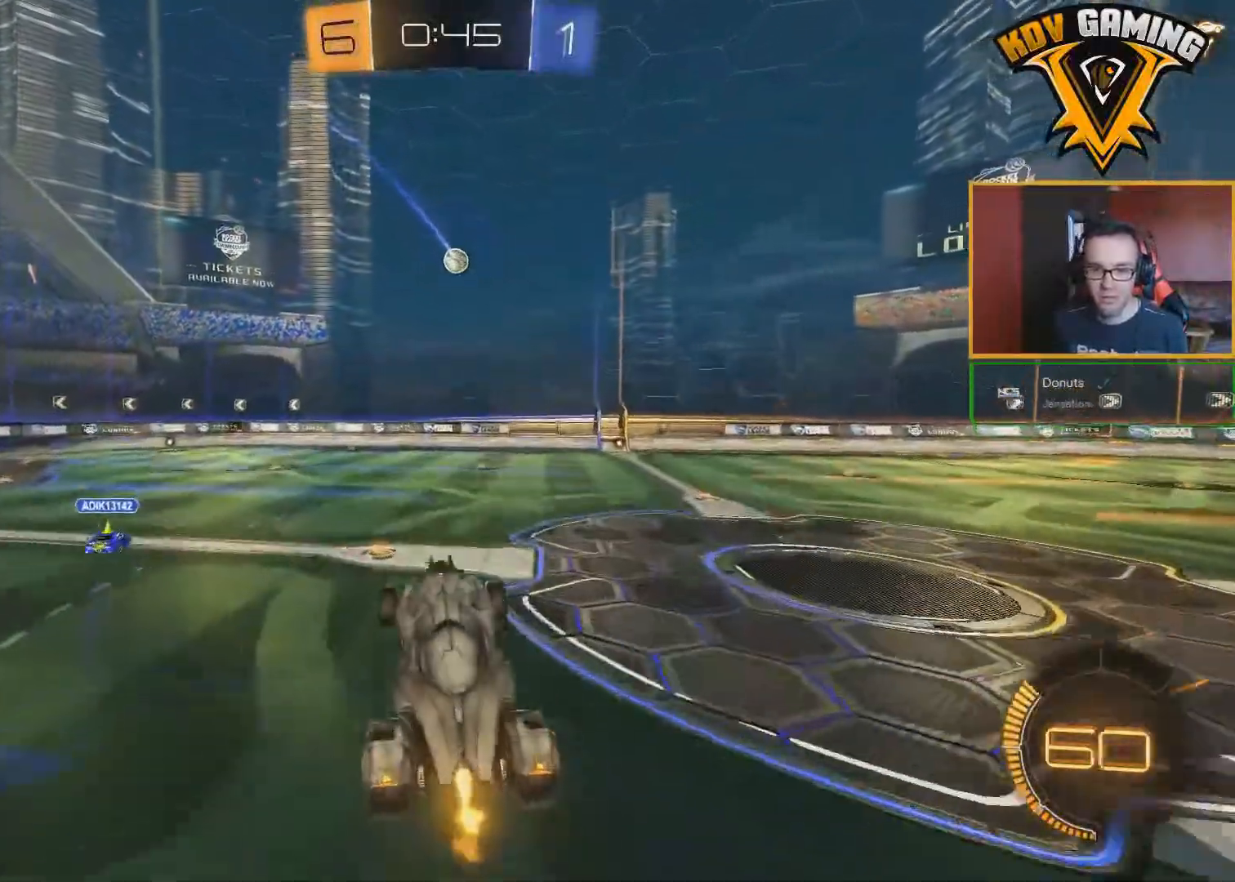
{"buttons": ["B", "R2"], "left_stick": "center", "right_stick": "center", "events": [[83, "left_stick", "center"], [183, "left_stick", "down"], [250, "left_stick", "center"]]}
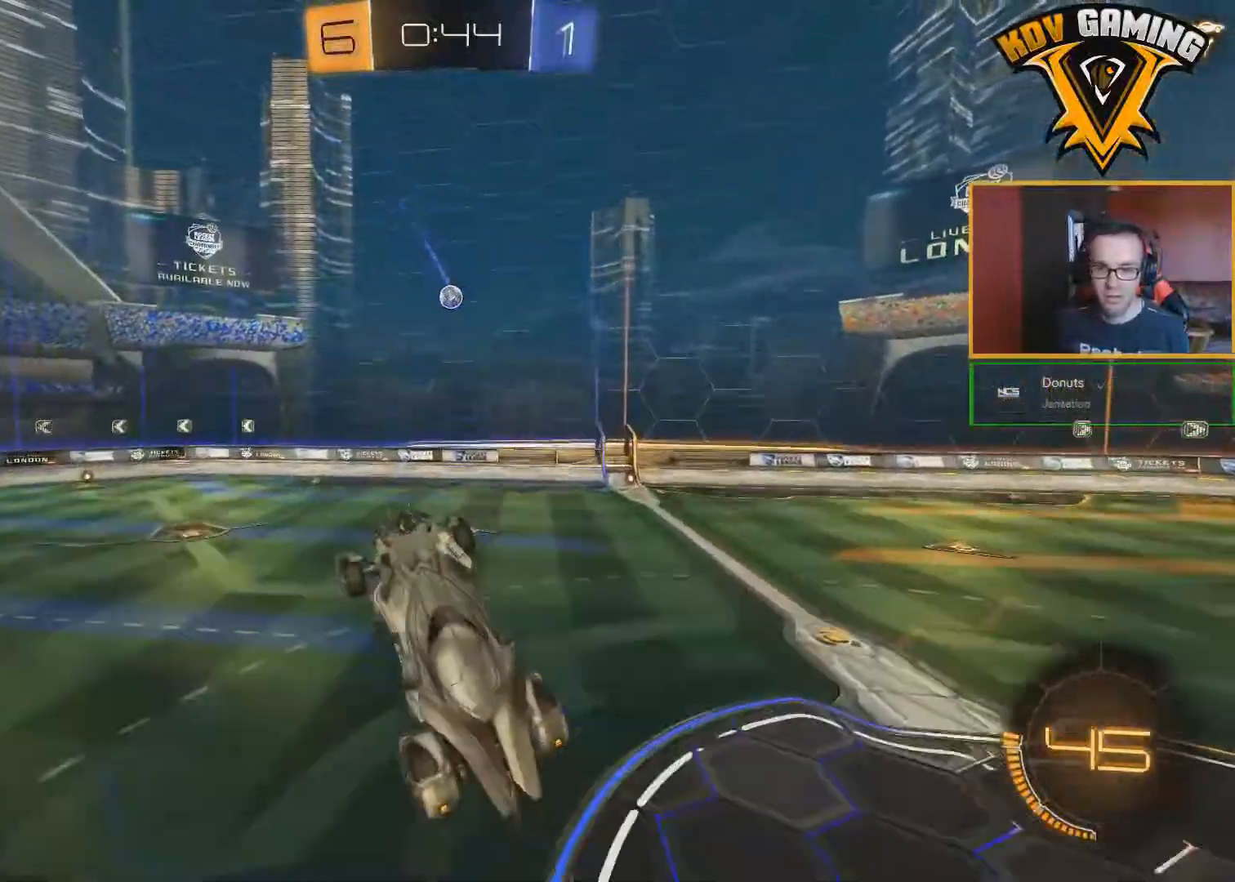
{"buttons": ["R2"], "left_stick": "down-right", "right_stick": "center", "events": [[150, "B", "up"], [200, "B", "down"], [217, "left_stick", "down-right"], [267, "B", "up"]]}
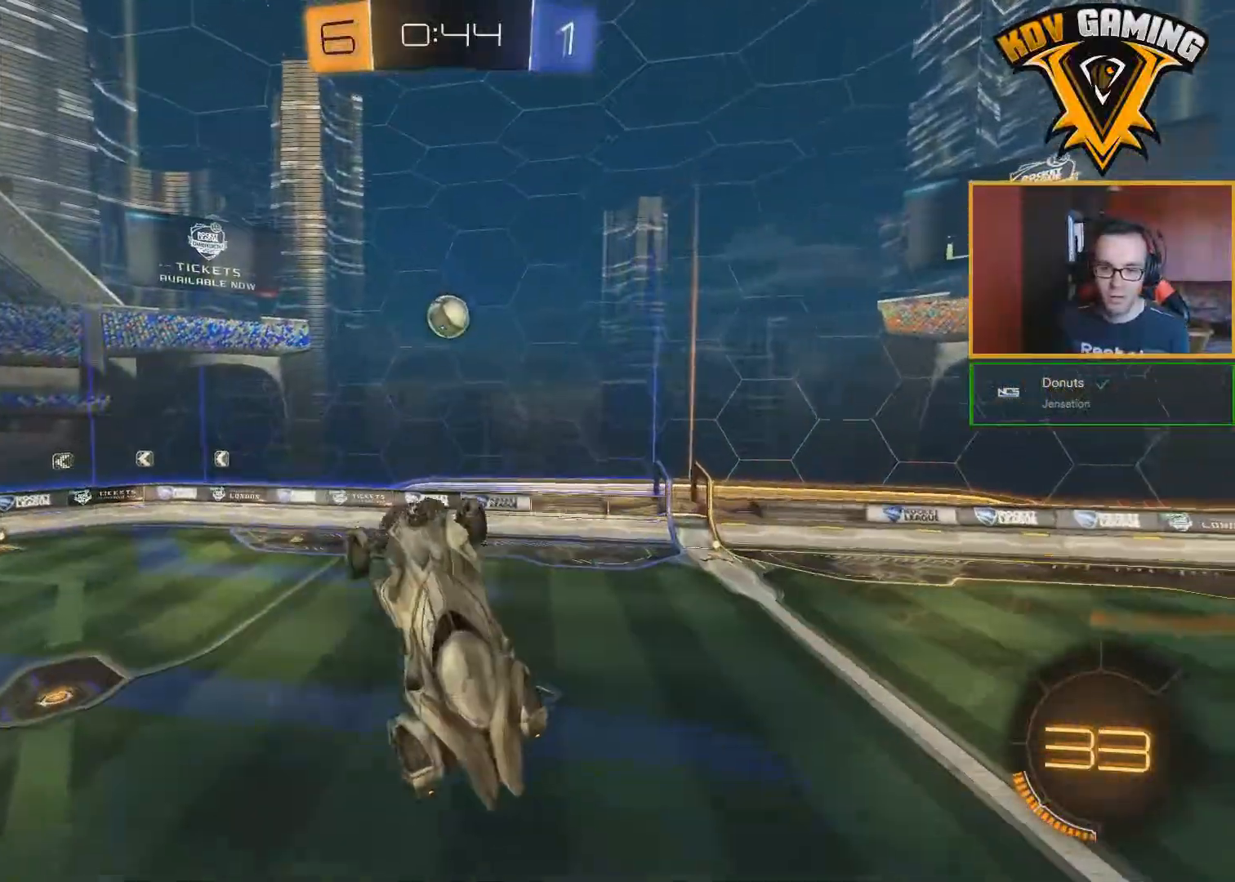
{"buttons": ["L1", "R2"], "left_stick": "down", "right_stick": "center", "events": [[33, "L1", "down"], [383, "left_stick", "down"]]}
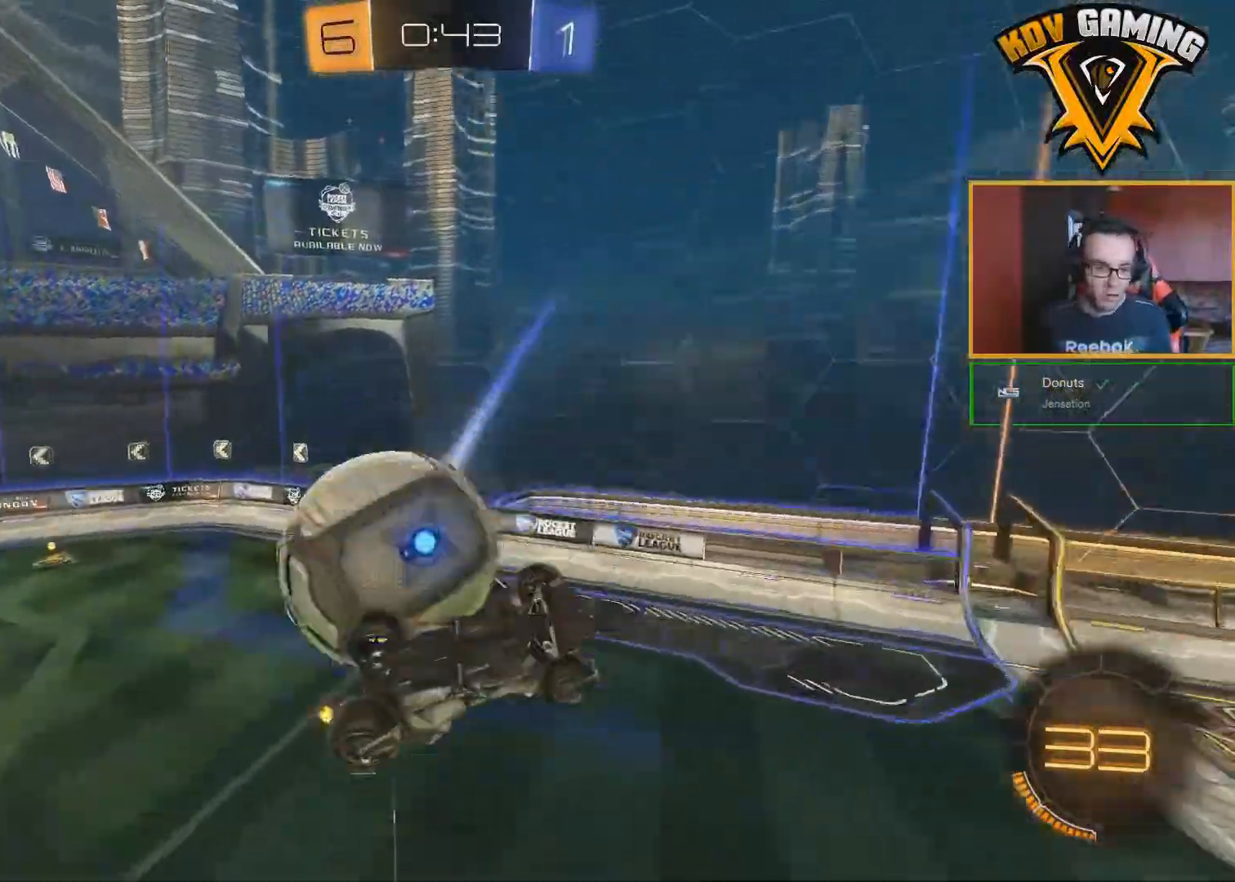
{"buttons": ["R2"], "left_stick": "down-right", "right_stick": "center", "events": [[283, "L1", "up"], [300, "left_stick", "center"], [500, "left_stick", "down-right"]]}
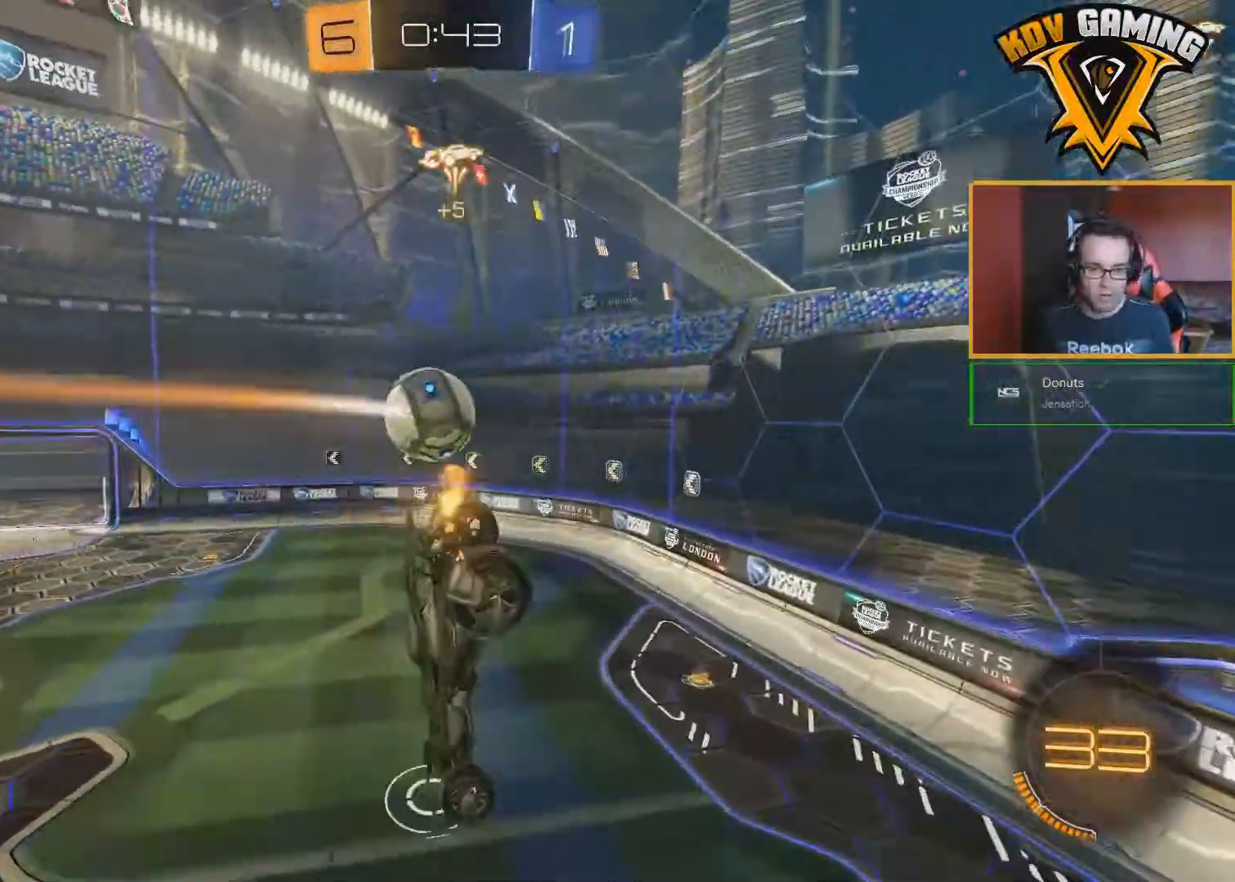
{"buttons": ["R2"], "left_stick": "up-left", "right_stick": "center", "events": [[67, "left_stick", "right"], [283, "left_stick", "up-right"], [500, "left_stick", "up-left"]]}
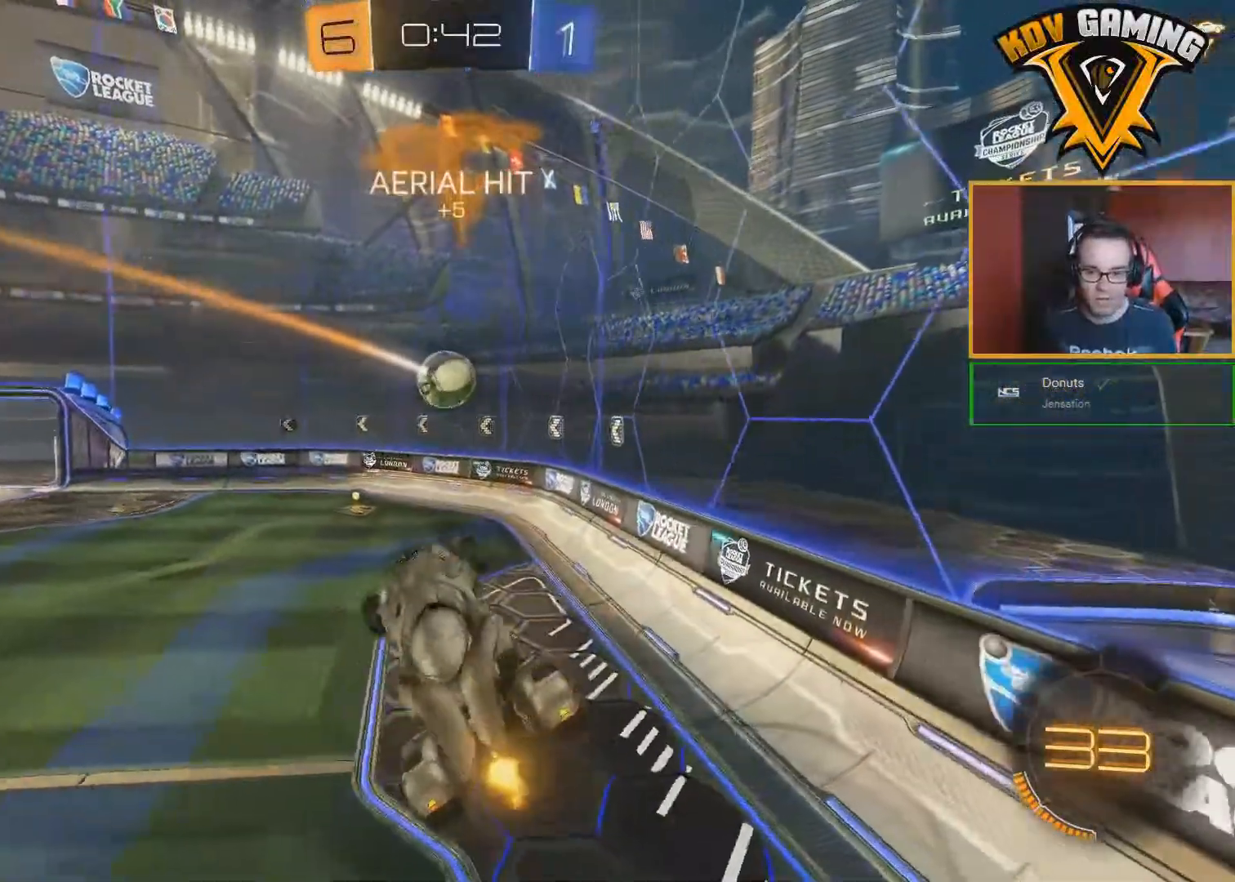
{"buttons": ["R2"], "left_stick": "left", "right_stick": "center", "events": [[67, "L1", "down"], [200, "L1", "up"], [200, "left_stick", "left"]]}
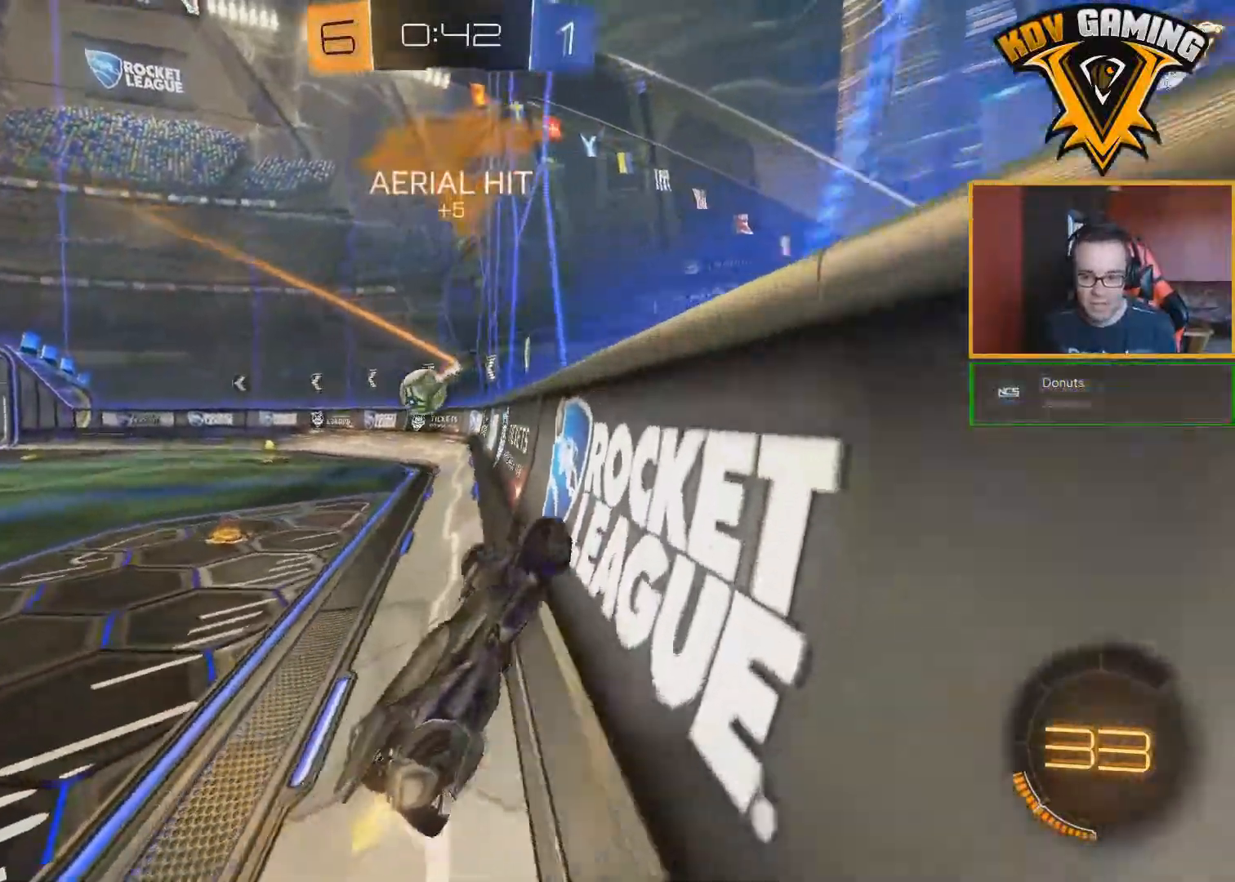
{"buttons": ["B", "R2"], "left_stick": "left", "right_stick": "center", "events": [[100, "B", "down"]]}
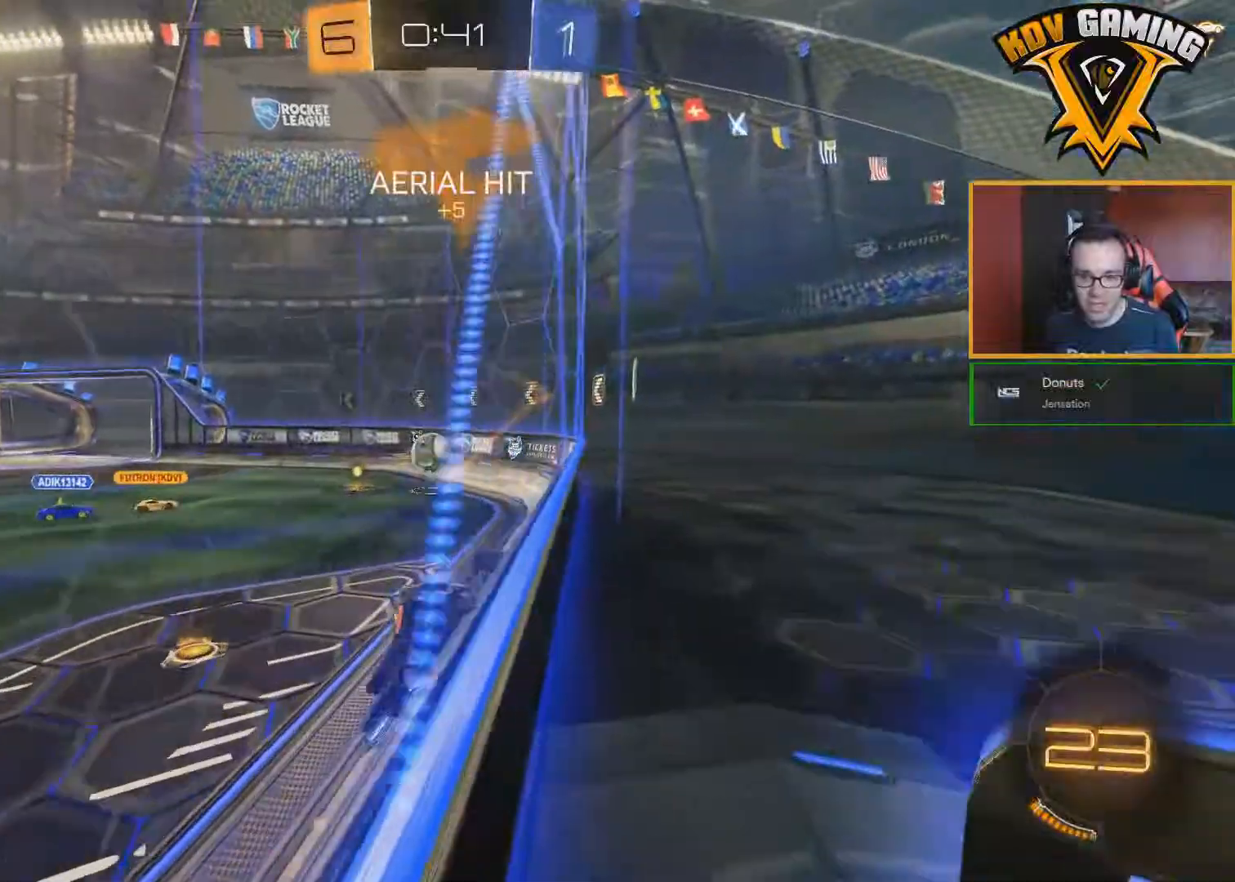
{"buttons": ["B", "R2"], "left_stick": "left", "right_stick": "center", "events": [[33, "left_stick", "down"], [100, "left_stick", "down-right"], [200, "left_stick", "center"], [383, "left_stick", "left"]]}
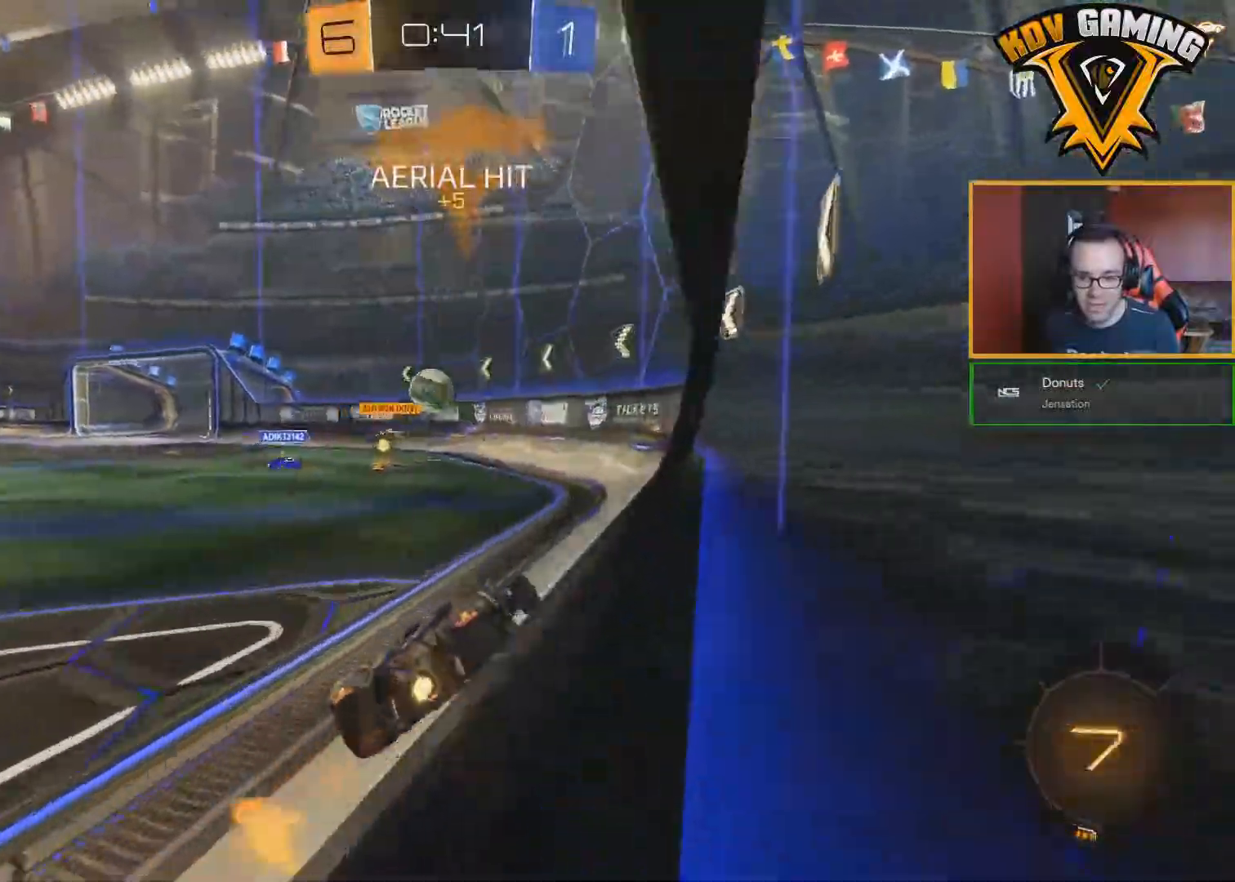
{"buttons": ["L2"], "left_stick": "down-left", "right_stick": "center", "events": [[150, "B", "up"], [217, "left_stick", "down-left"], [450, "R2", "up"], [500, "L2", "down"]]}
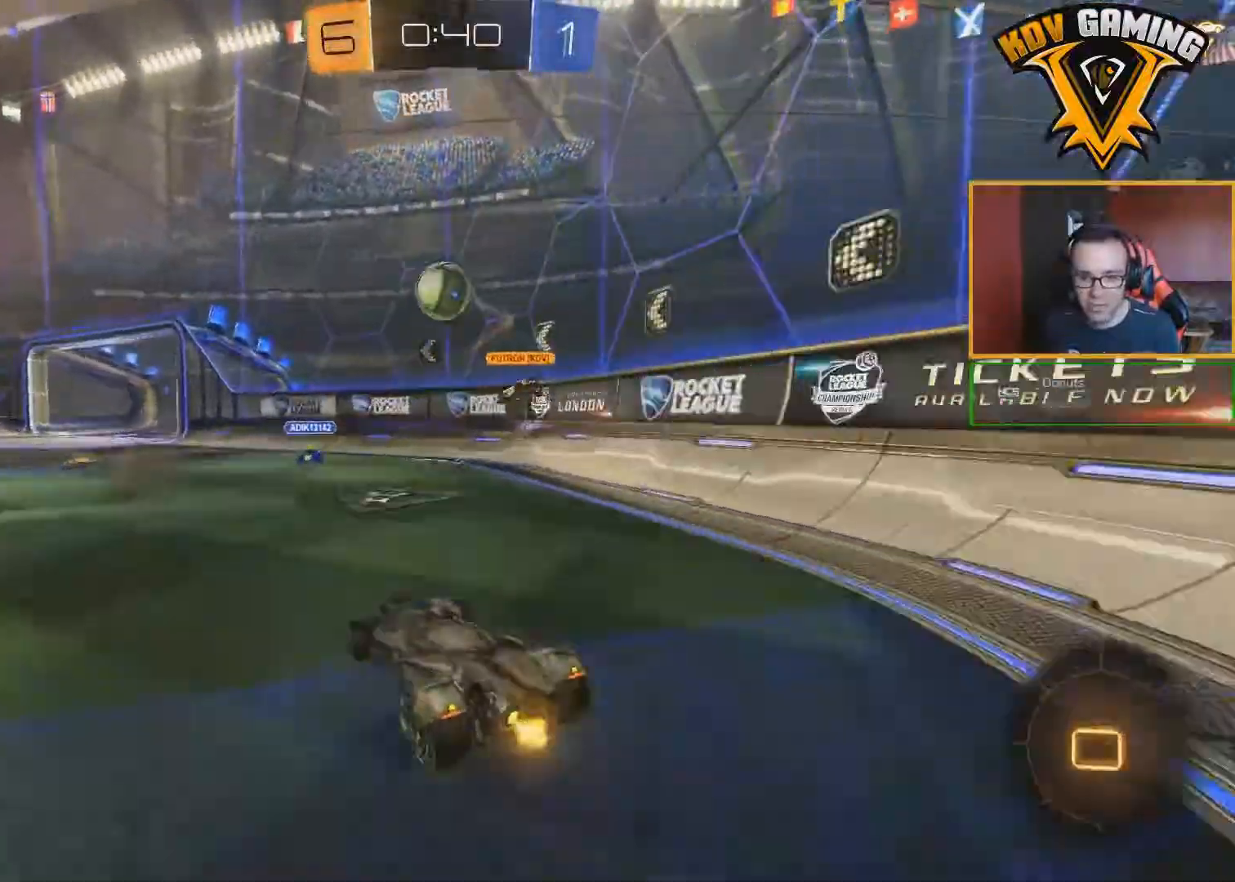
{"buttons": ["B", "R2"], "left_stick": "center", "right_stick": "center", "events": [[150, "L2", "up"], [150, "R2", "down"], [200, "left_stick", "center"], [317, "B", "down"]]}
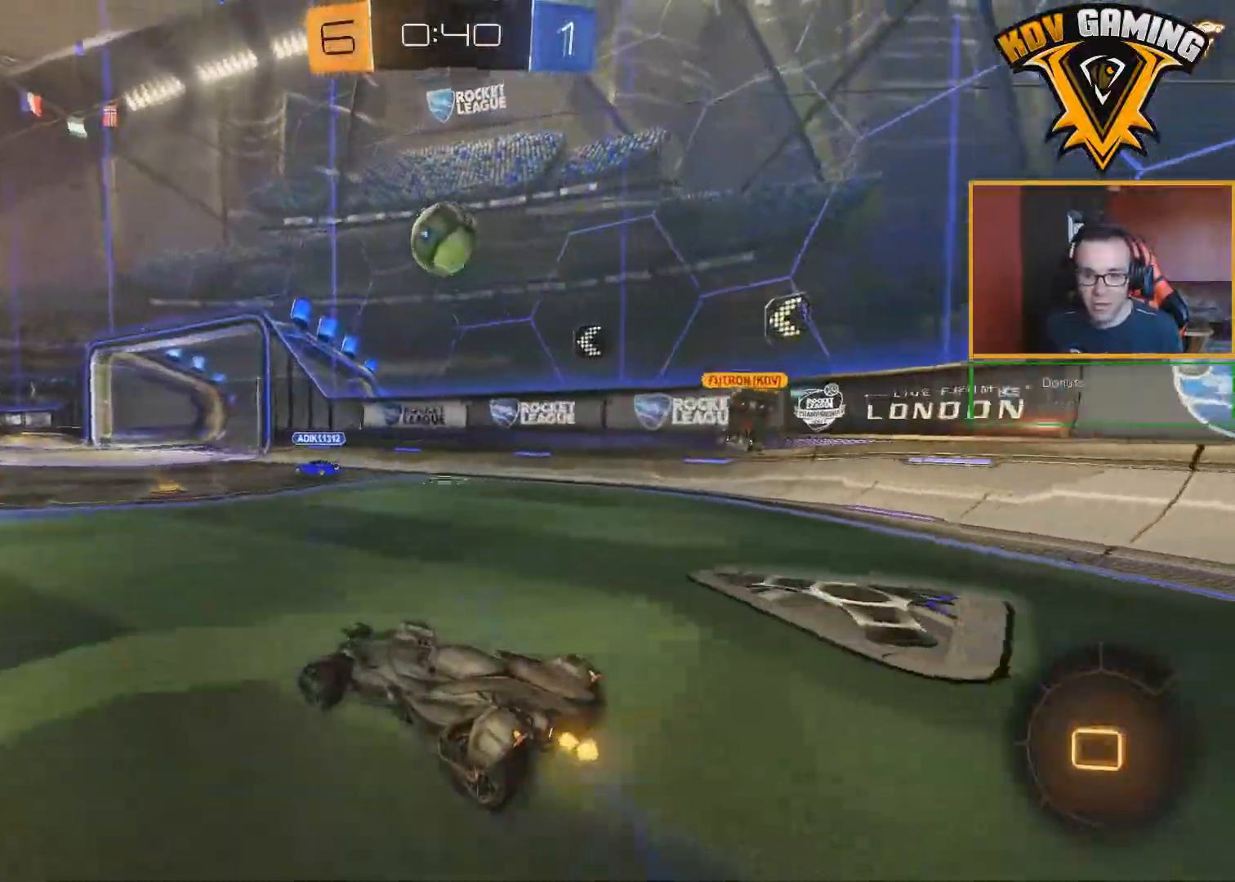
{"buttons": ["B", "L1", "R2"], "left_stick": "down-left", "right_stick": "center", "events": [[17, "left_stick", "right"], [100, "A", "down"], [117, "left_stick", "down"], [150, "L1", "down"], [300, "A", "up"], [367, "L1", "up"], [400, "L1", "down"], [400, "left_stick", "up"], [433, "A", "down"], [450, "left_stick", "down-left"], [500, "A", "up"]]}
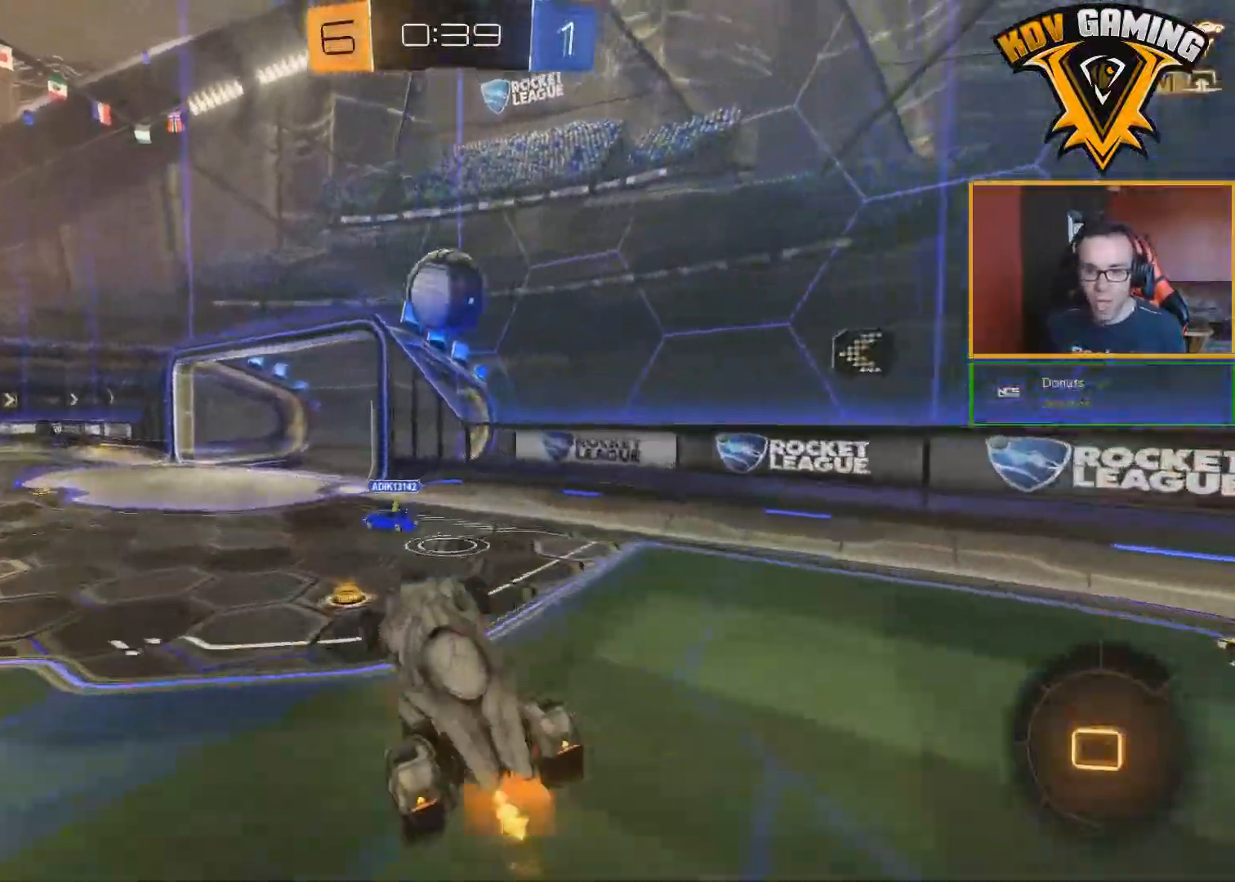
{"buttons": ["B", "L1", "R2"], "left_stick": "down-right", "right_stick": "center", "events": [[50, "left_stick", "down"], [483, "left_stick", "down-right"]]}
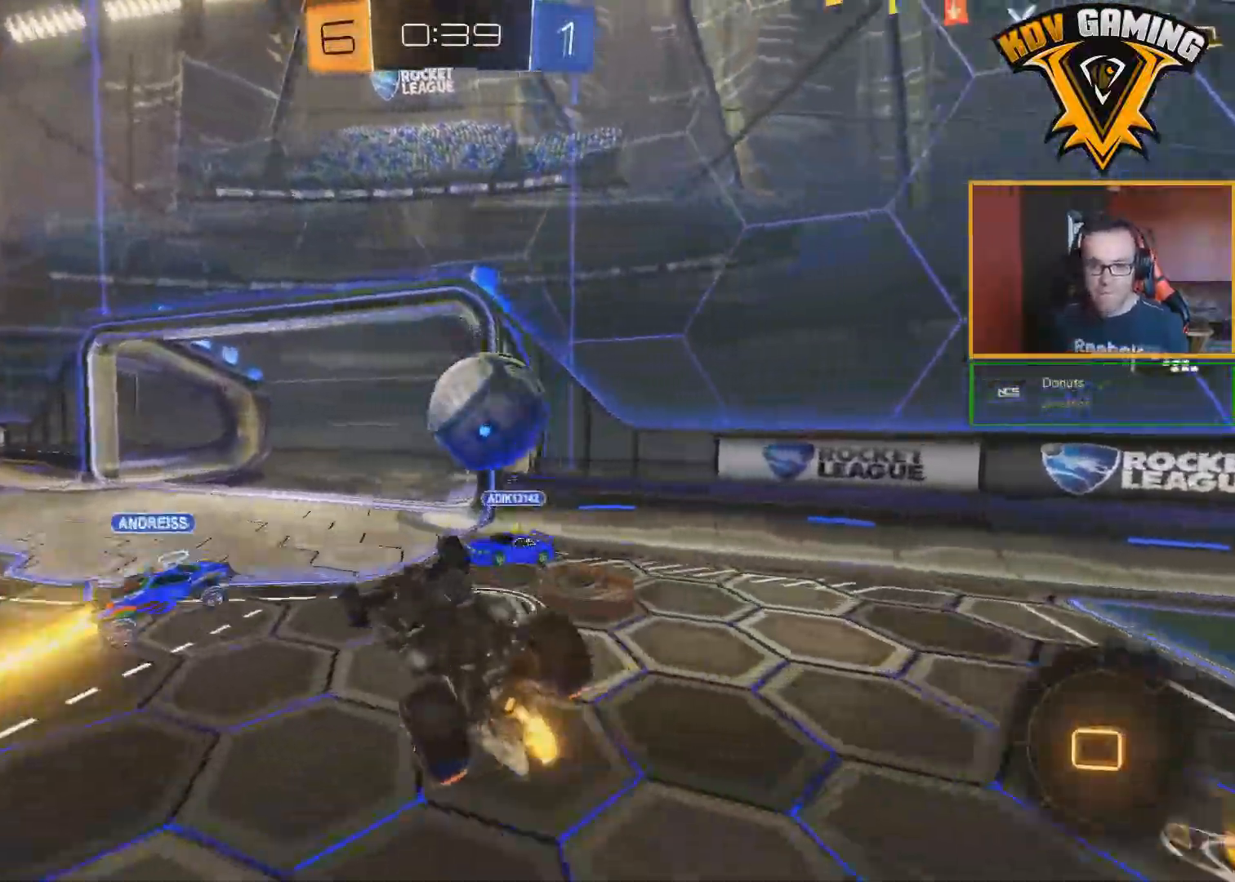
{"buttons": ["R2"], "left_stick": "left", "right_stick": "center", "events": [[17, "left_stick", "right"], [67, "B", "up"], [233, "left_stick", "center"], [333, "left_stick", "left"], [400, "Y", "down"], [417, "L1", "up"], [500, "Y", "up"]]}
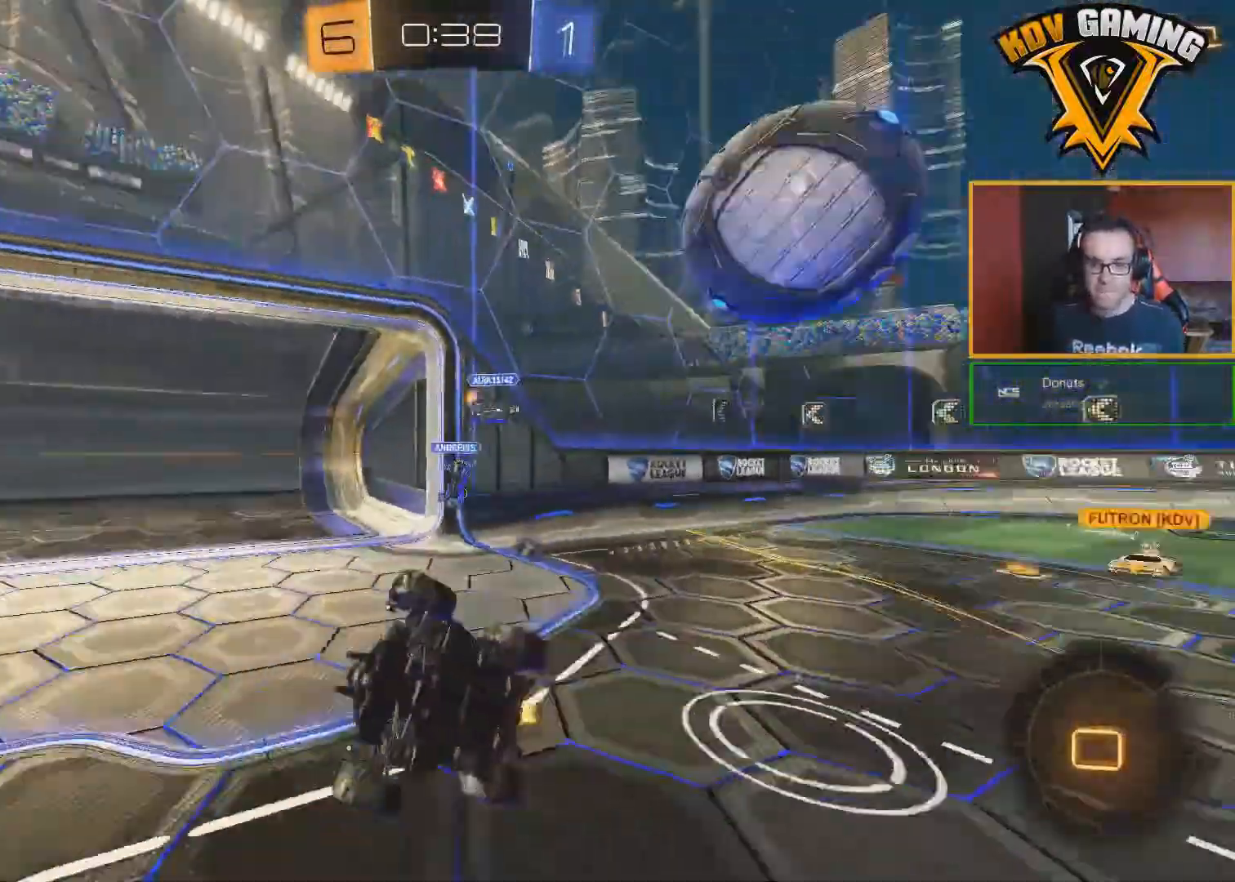
{"buttons": ["B", "R2"], "left_stick": "center", "right_stick": "center", "events": [[50, "left_stick", "center"], [283, "B", "down"]]}
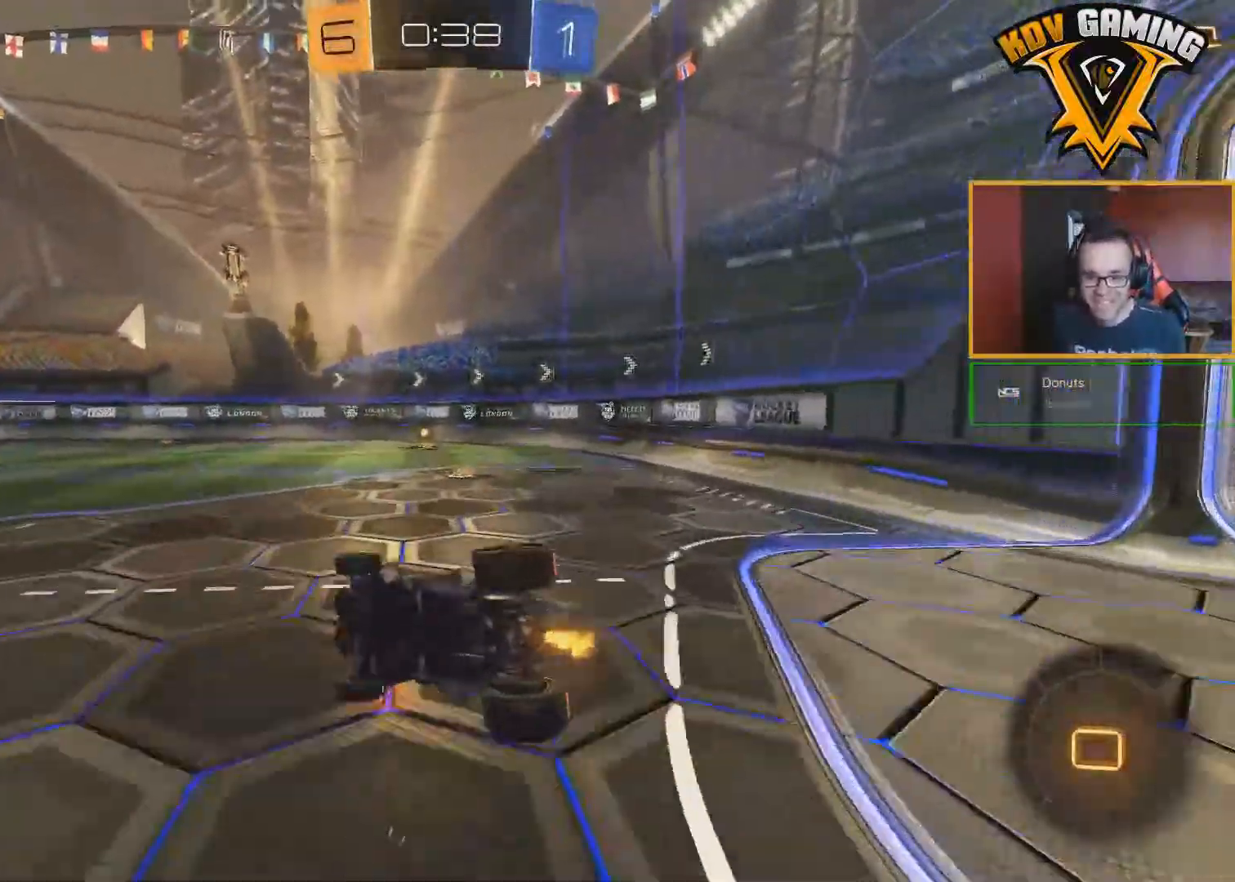
{"buttons": ["R2"], "left_stick": "down-right", "right_stick": "center", "events": [[217, "left_stick", "down-right"], [400, "B", "up"]]}
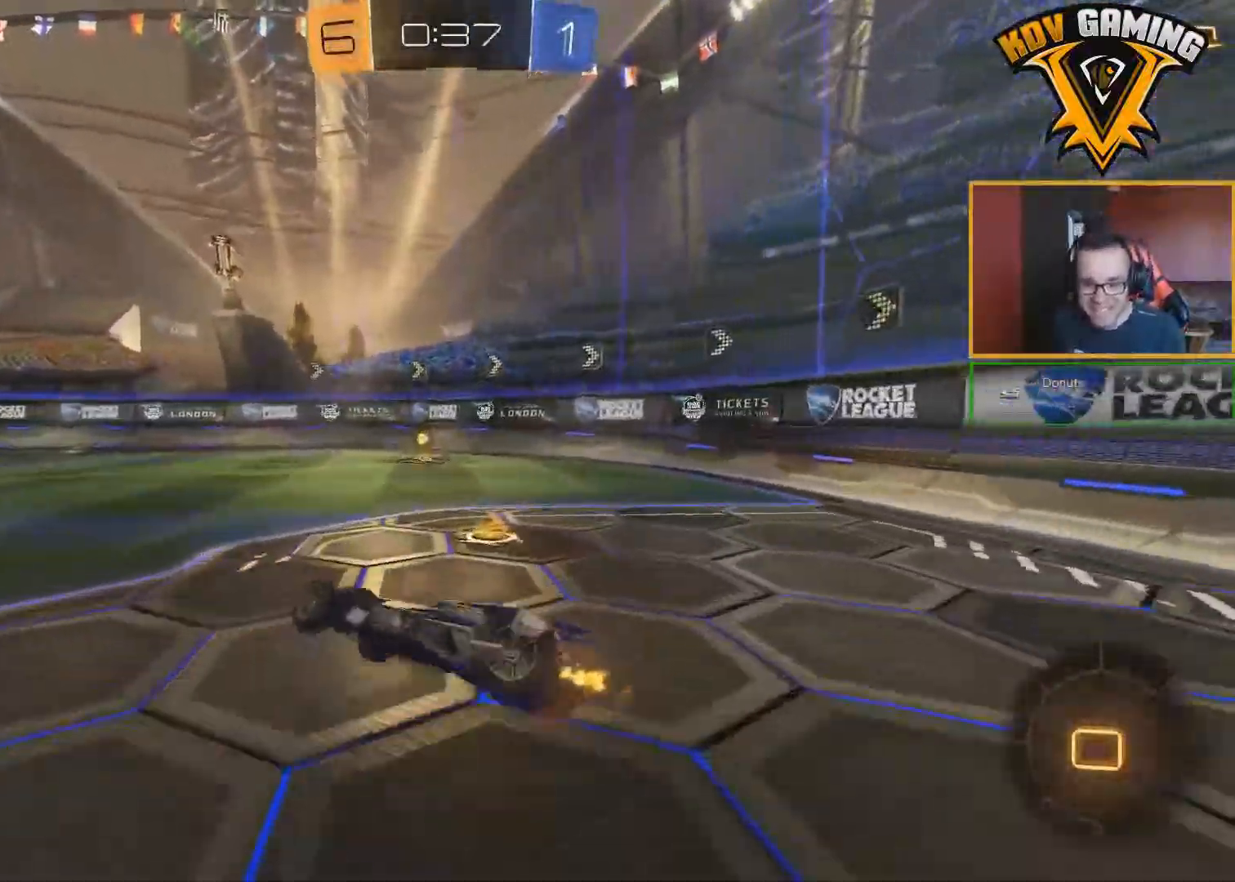
{"buttons": ["R2"], "left_stick": "center", "right_stick": "center", "events": [[400, "Y", "down"], [417, "left_stick", "center"], [483, "Y", "up"]]}
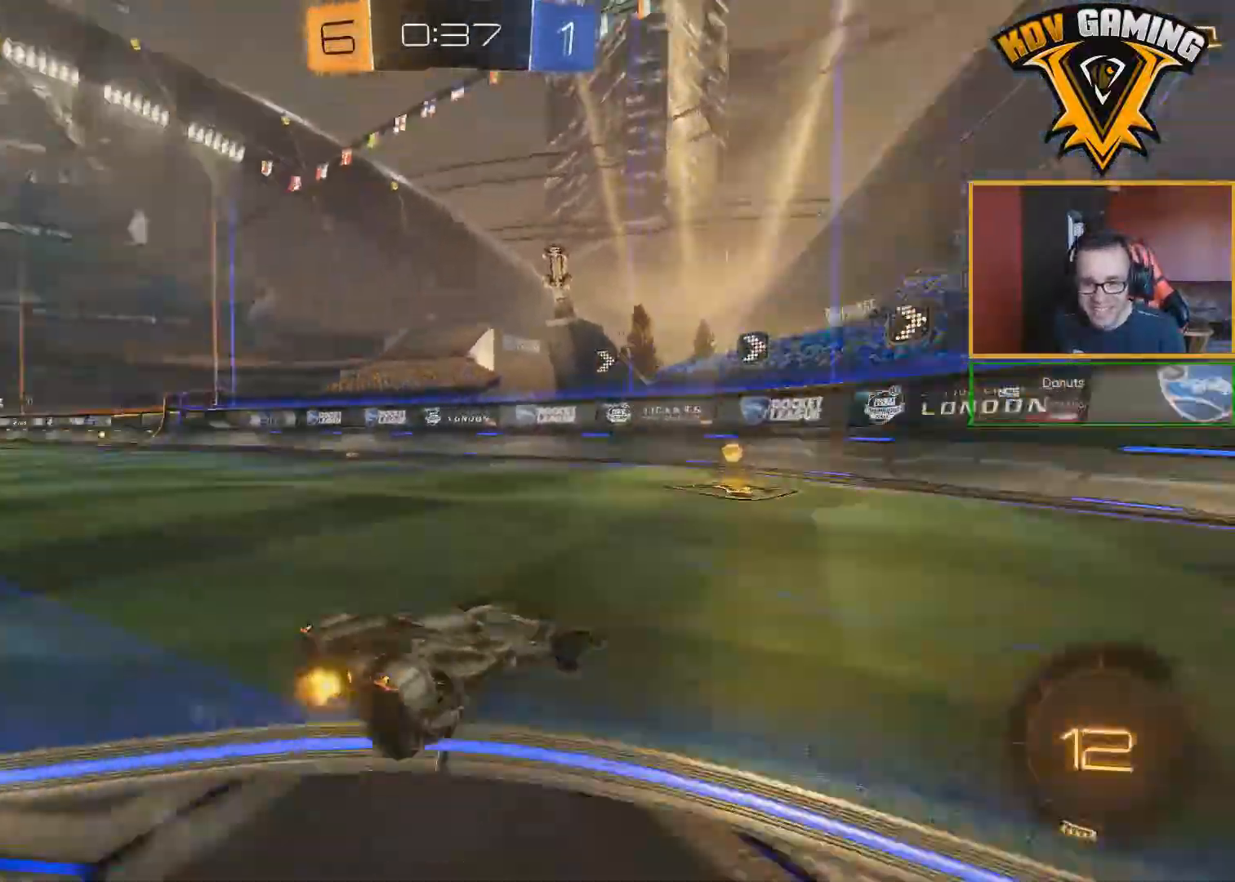
{"buttons": ["R2"], "left_stick": "left", "right_stick": "center", "events": [[50, "B", "down"], [233, "left_stick", "left"], [283, "B", "up"]]}
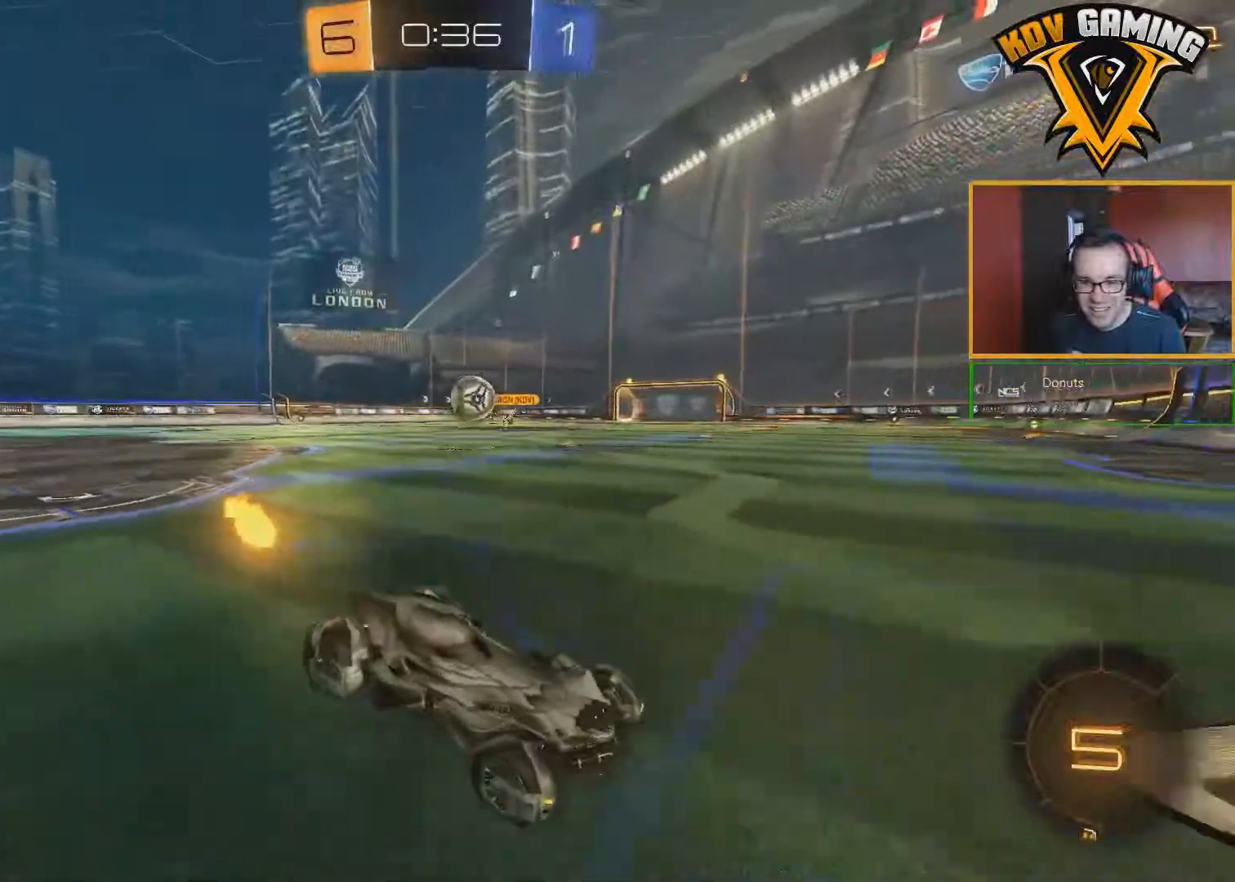
{"buttons": [], "left_stick": "center", "right_stick": "center", "events": [[433, "R2", "up"], [450, "left_stick", "center"]]}
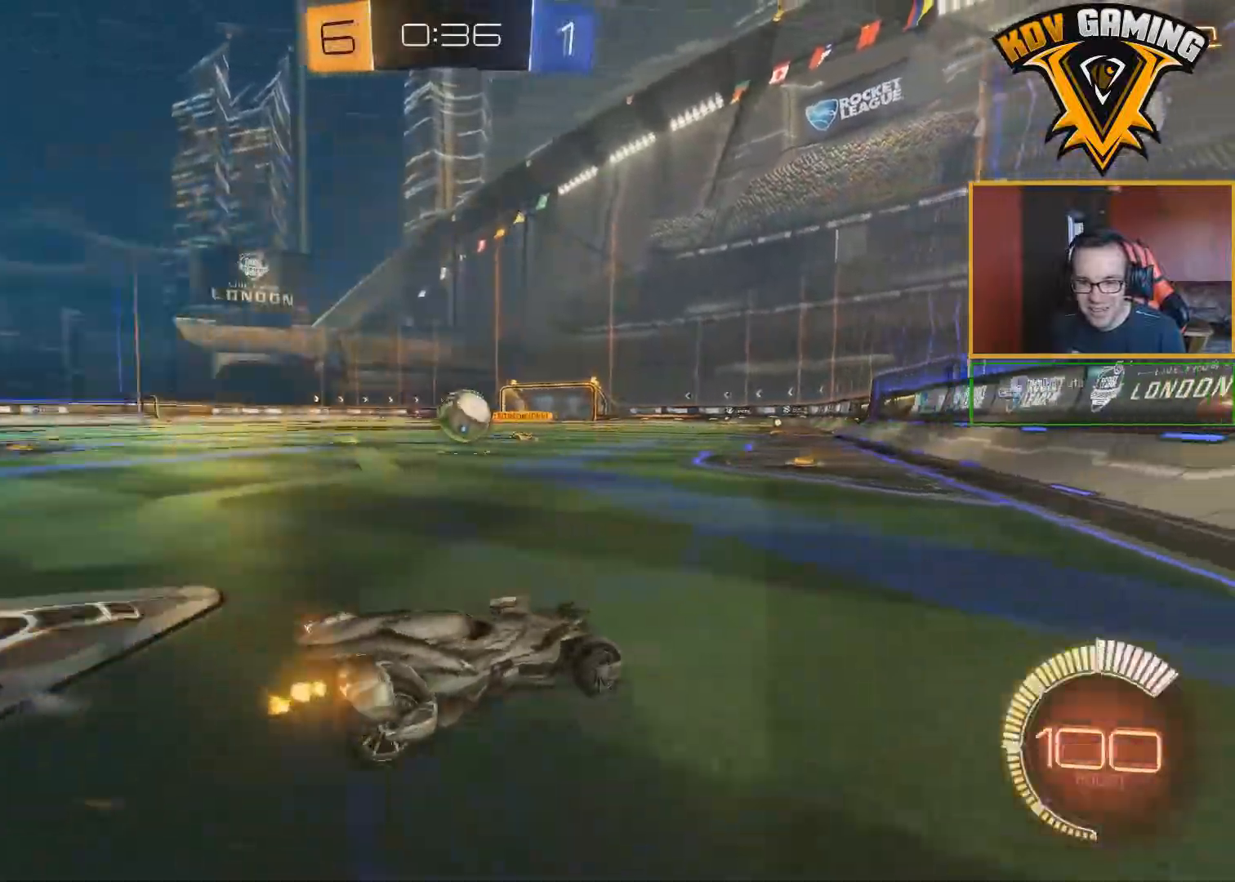
{"buttons": ["R2"], "left_stick": "left", "right_stick": "center", "events": [[33, "L2", "down"], [100, "left_stick", "right"], [183, "L2", "up"], [200, "R2", "down"], [400, "left_stick", "center"], [500, "left_stick", "left"]]}
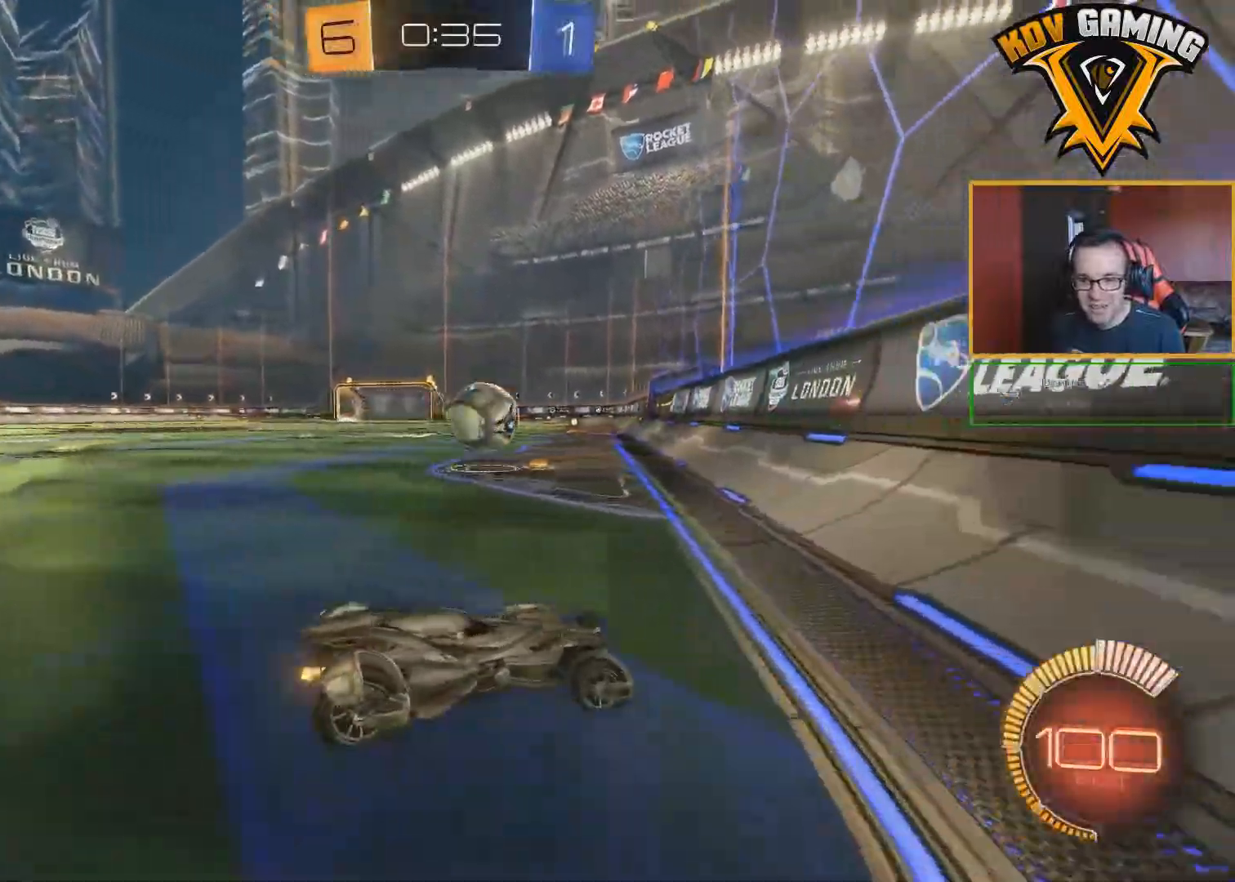
{"buttons": ["R2"], "left_stick": "center", "right_stick": "center", "events": [[483, "left_stick", "center"]]}
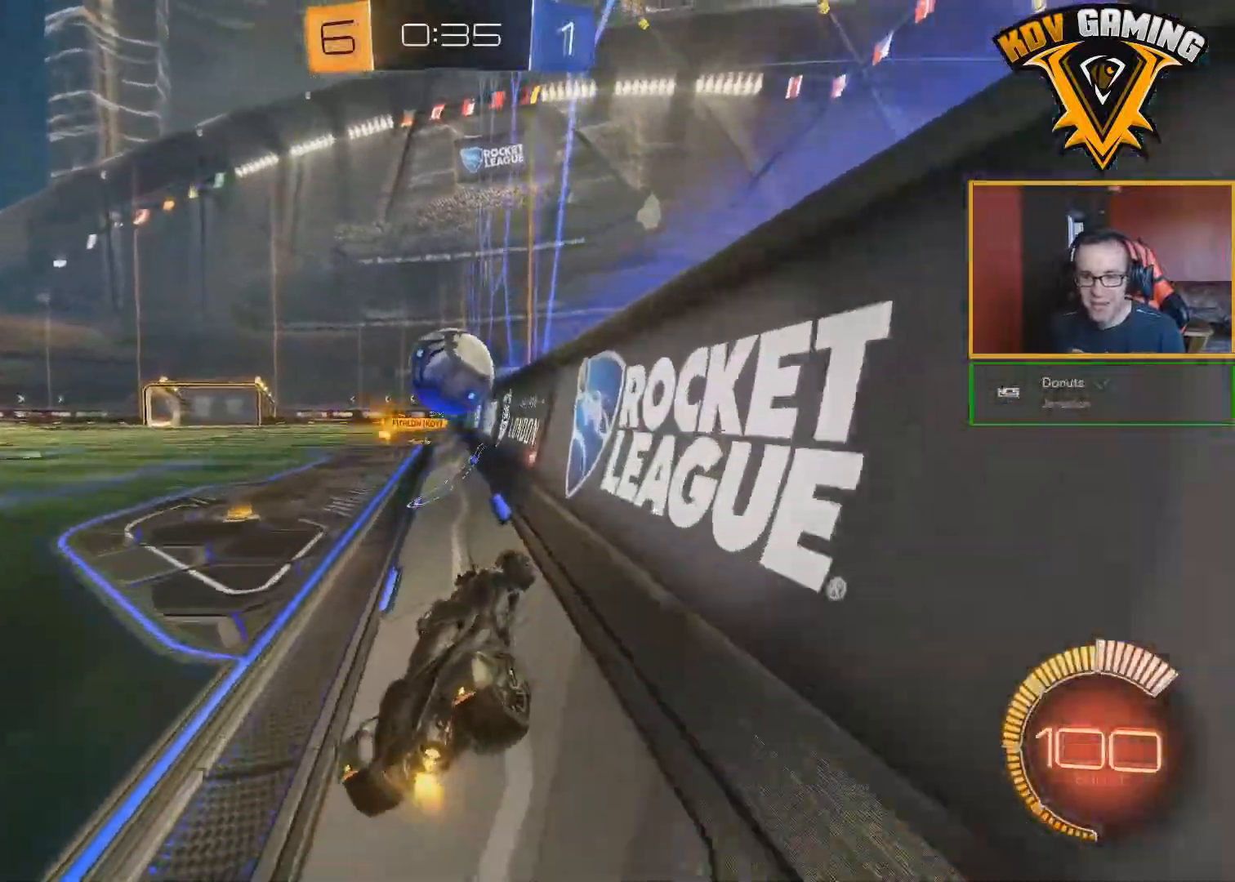
{"buttons": ["R2"], "left_stick": "right", "right_stick": "center", "events": [[133, "left_stick", "right"]]}